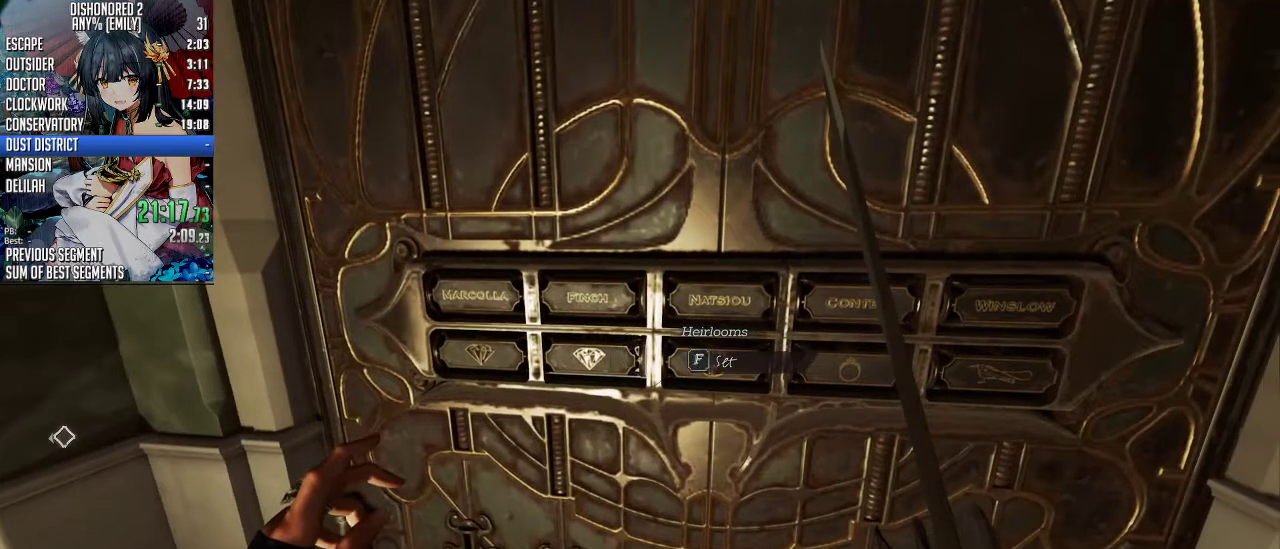
Gameplay with keyboard and mouse; each line is a JSON object with the keys and mouse buttons held at the frame after it. "events" lists presses ("down") and releases ("up") of "1", "2", "3", "4", "5", "a", "alt", "c", "ctrl", "d", "e", "f", "q", "r", "s", "shift", "space", "tab", "v", "w", "x", "z", "mouse_left", "mouse_middle", "mouse_right", "mouse_mb4", "mouse_mb5" and "mouse_wheel_up" between this image and that frame as [ms after this image, input, new state], when the widget could be followed in between. "mouse_left", "mouse_middle", "mouse_right", "mouse_mb4", "mouse_mb5", "mouse_wheel_up" = the "left", "middle", "right", "mb4", "mb5", "wheel_up" buttons of the "mouse" list. No other keys are recorded. Not read: mouse_move mouse_wheel_down.
{"keys": [], "mouse": [], "events": []}
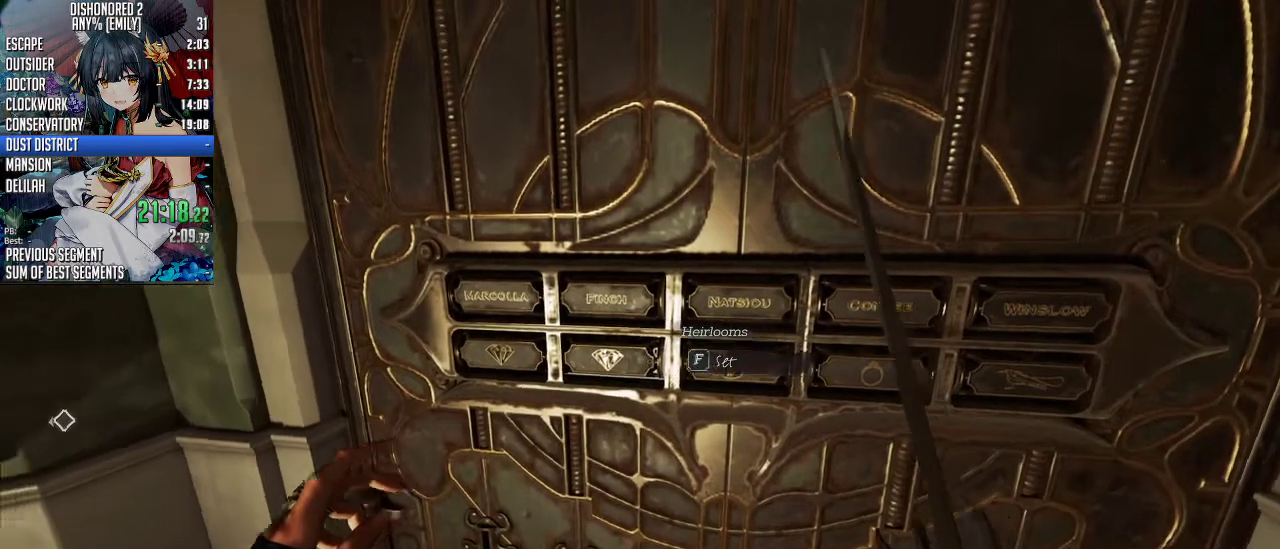
{"keys": ["f"], "mouse": [], "events": [[167, "f", "down"], [234, "f", "up"], [434, "f", "down"]]}
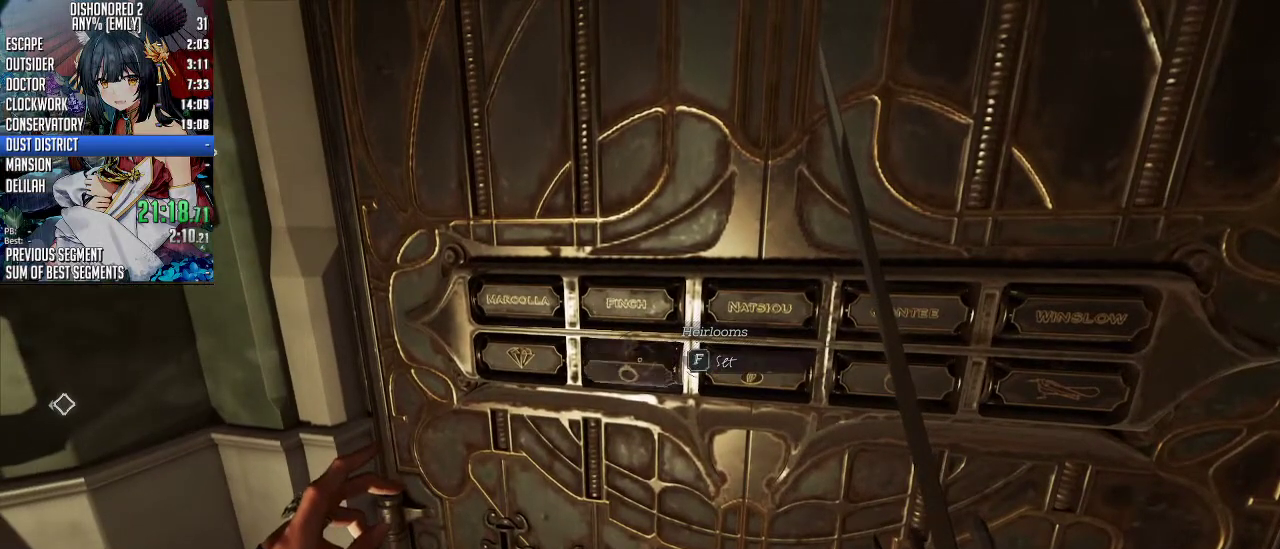
{"keys": [], "mouse": [], "events": [[67, "f", "up"], [268, "f", "down"], [401, "f", "up"]]}
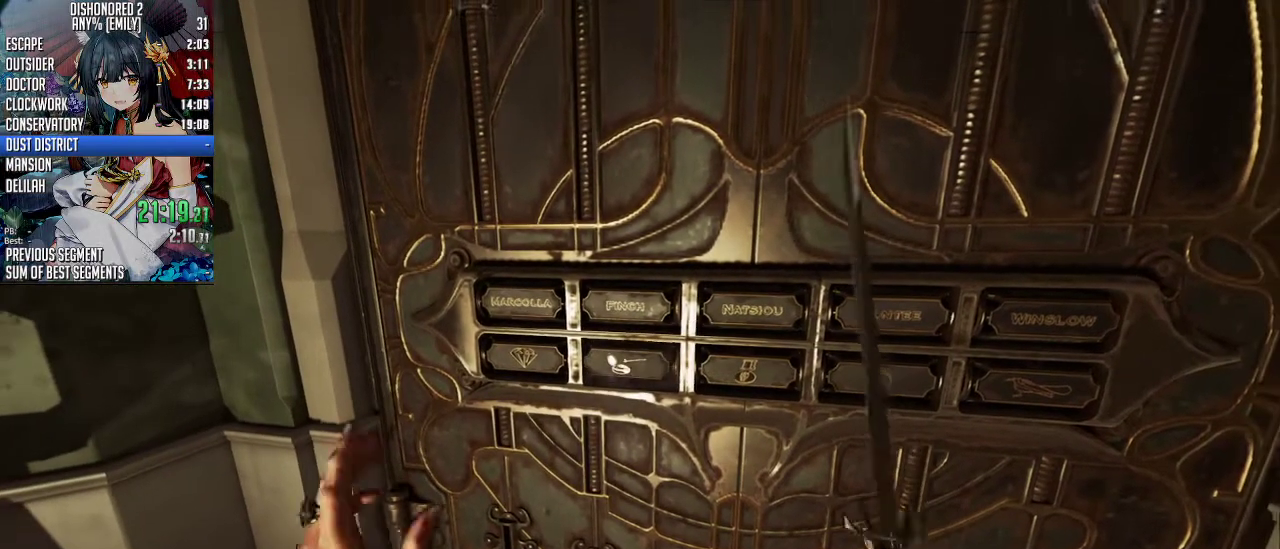
{"keys": [], "mouse": [], "events": []}
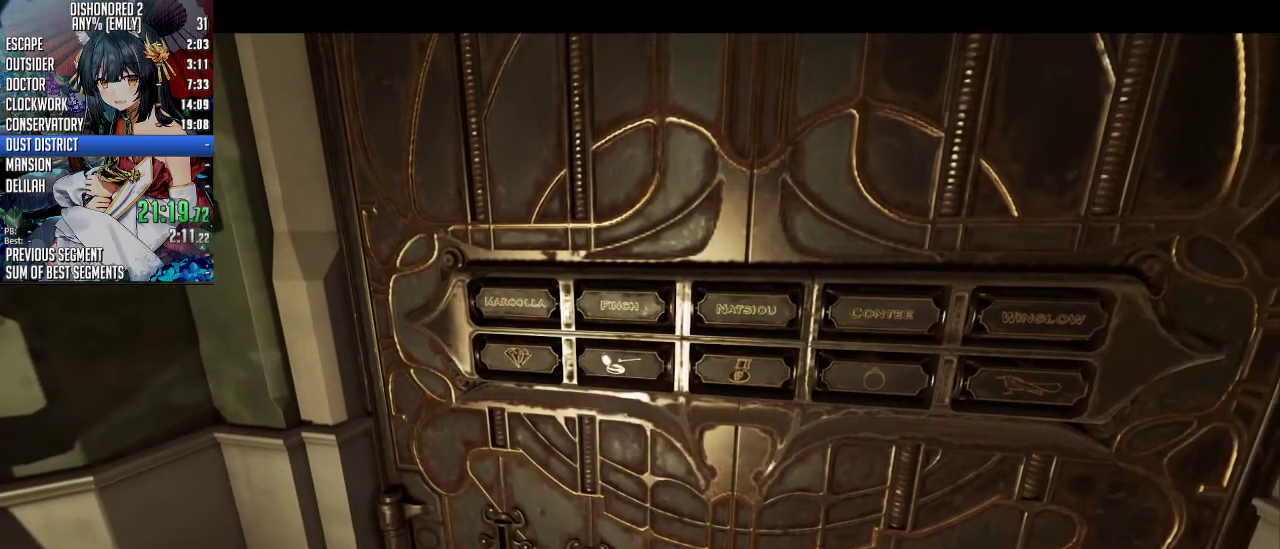
{"keys": [], "mouse": [], "events": []}
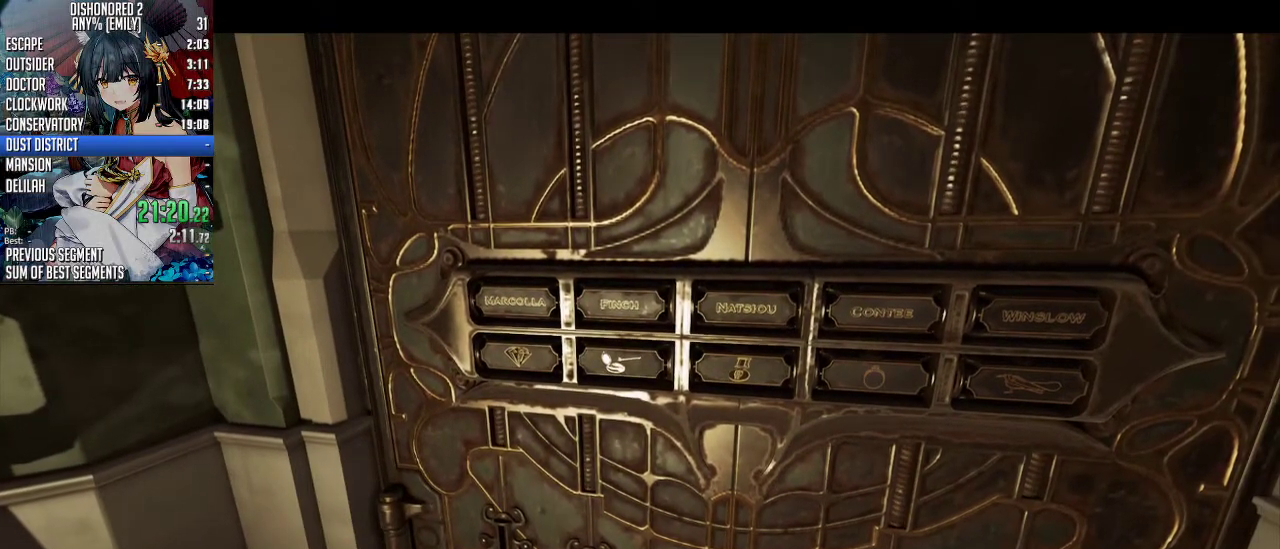
{"keys": [], "mouse": [], "events": []}
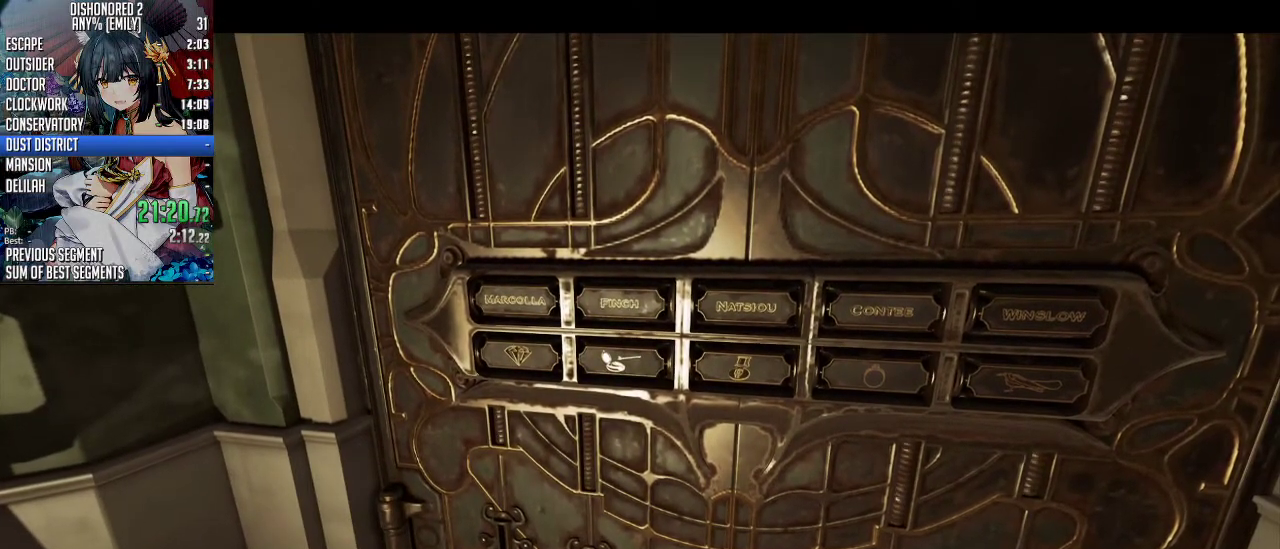
{"keys": [], "mouse": ["wheel_up"], "events": [[33, "mouse_wheel_up", "down"]]}
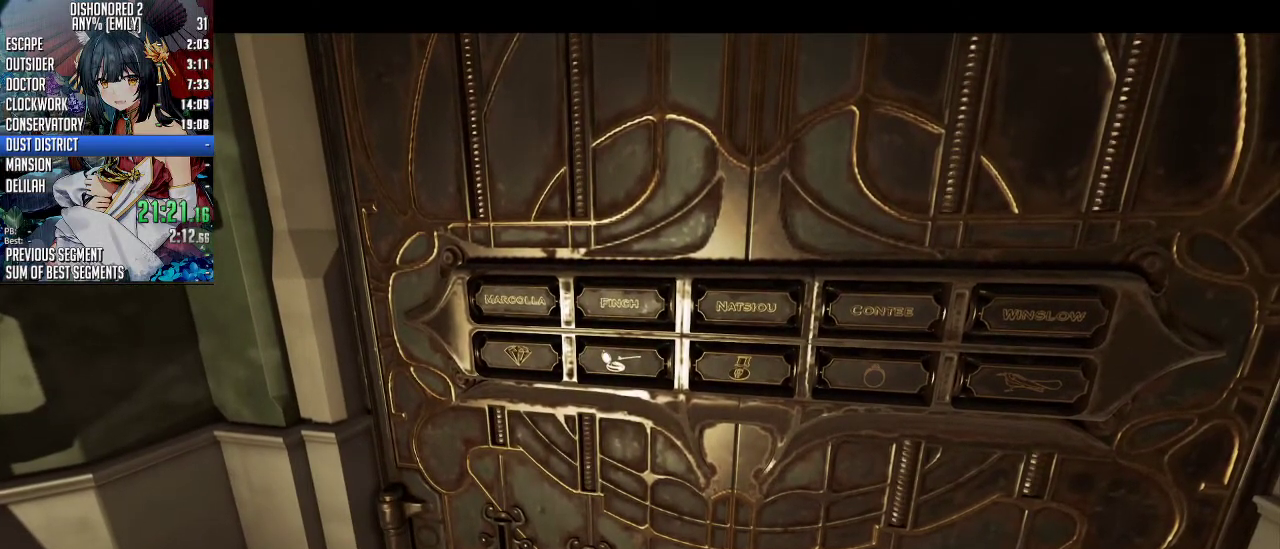
{"keys": [], "mouse": ["wheel_up"], "events": []}
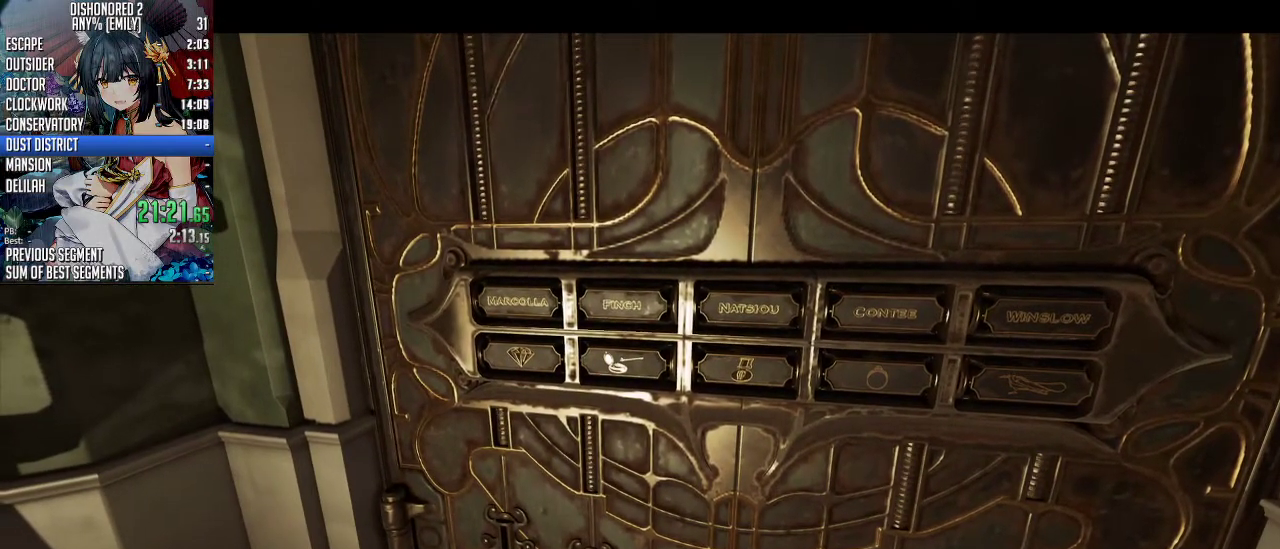
{"keys": [], "mouse": ["wheel_up"], "events": []}
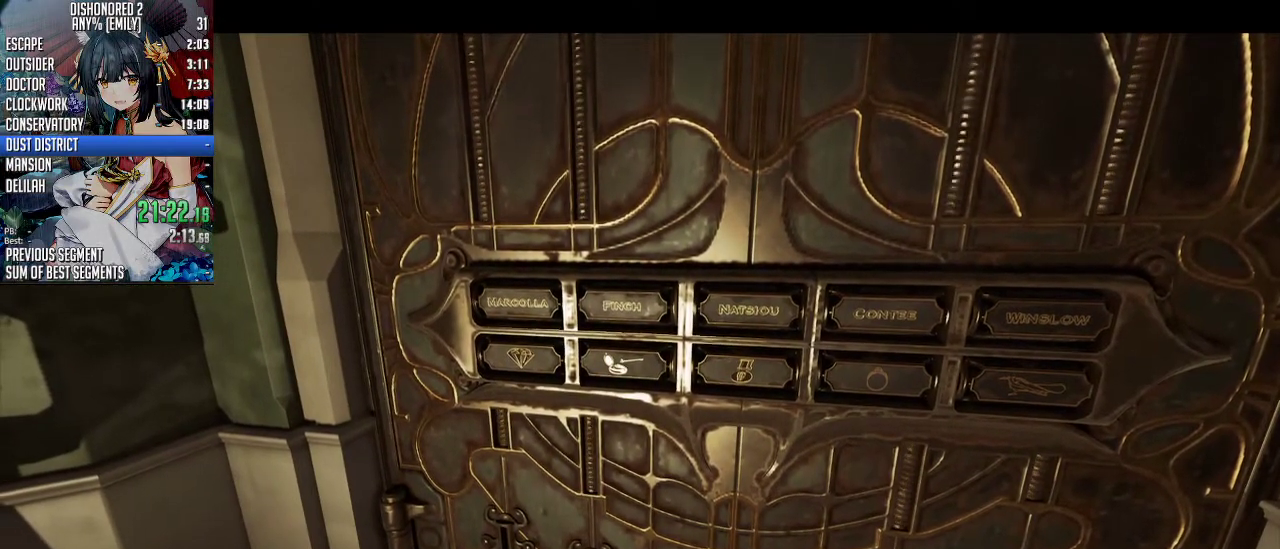
{"keys": [], "mouse": ["wheel_up"], "events": []}
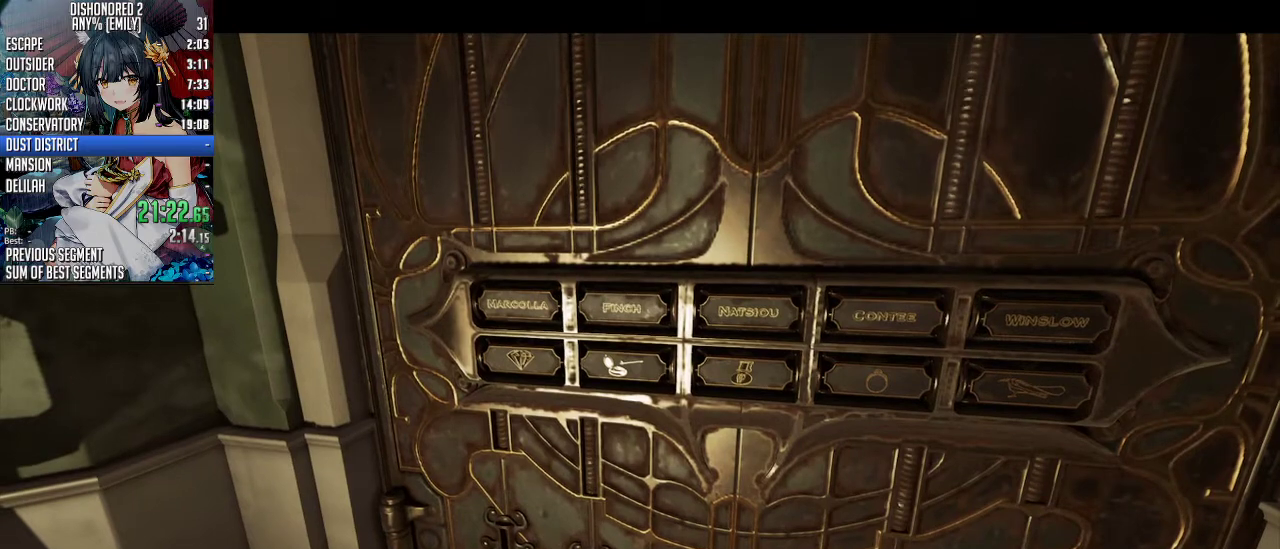
{"keys": [], "mouse": ["wheel_up"], "events": []}
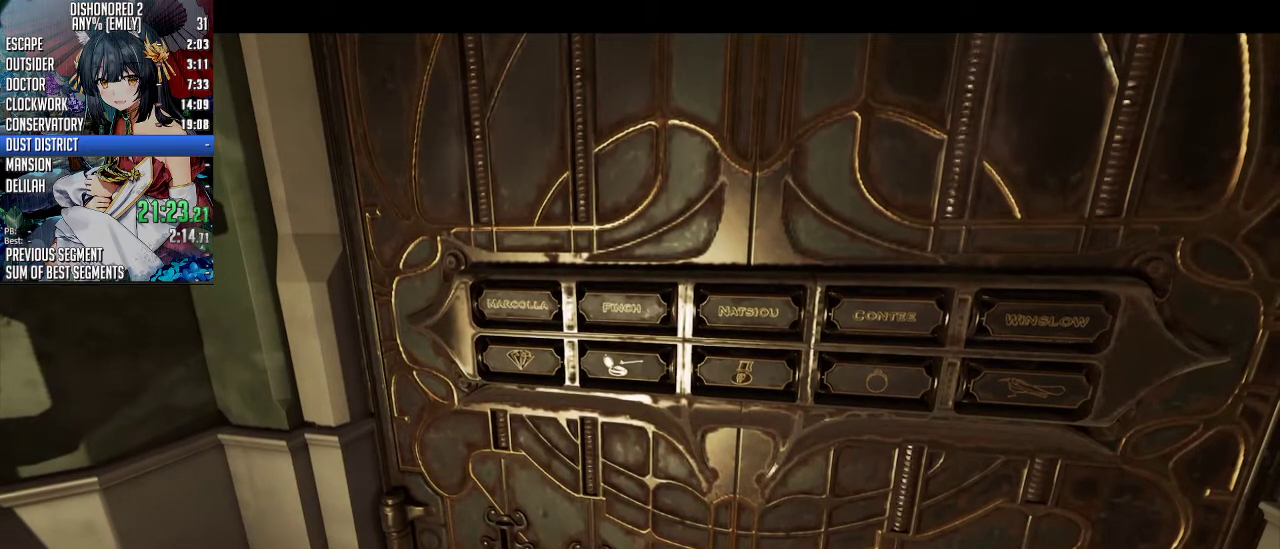
{"keys": [], "mouse": ["wheel_up"], "events": []}
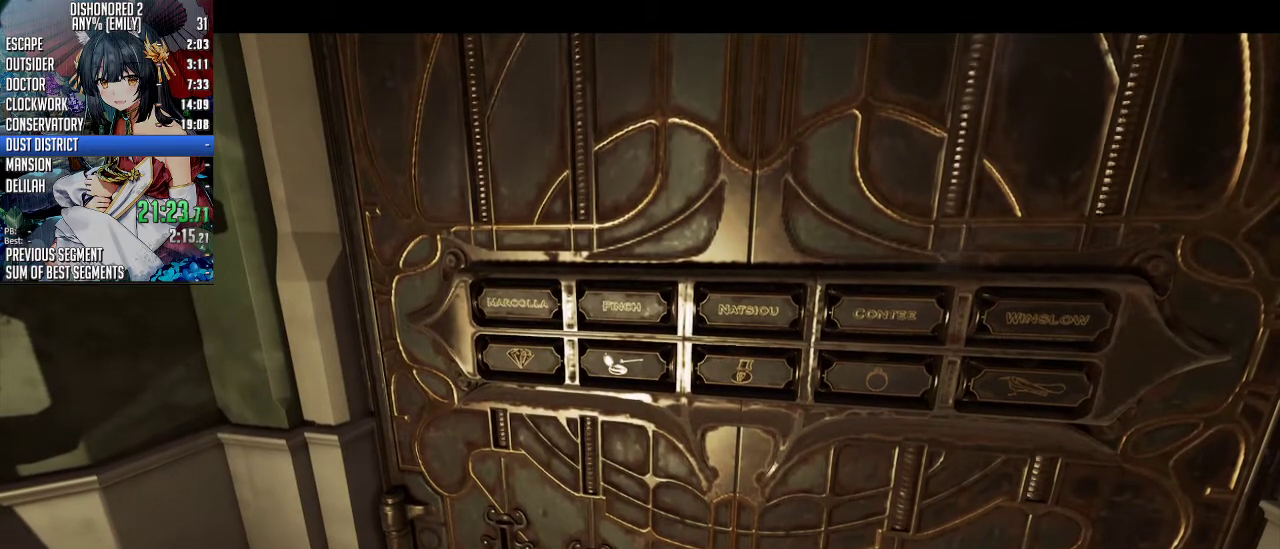
{"keys": [], "mouse": ["wheel_up"], "events": []}
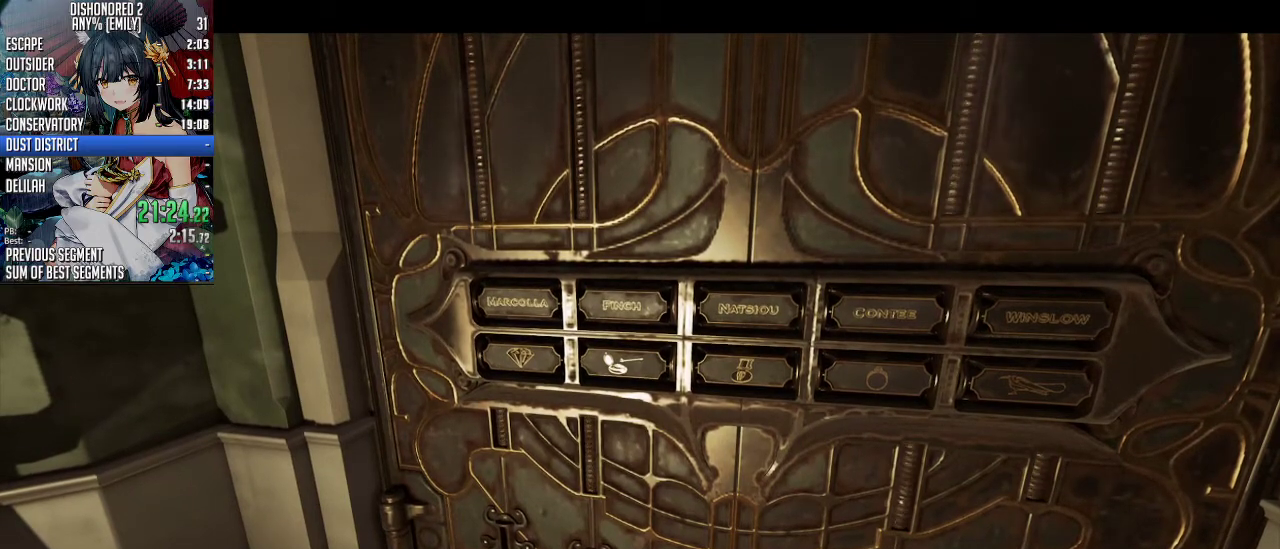
{"keys": [], "mouse": ["wheel_up"], "events": []}
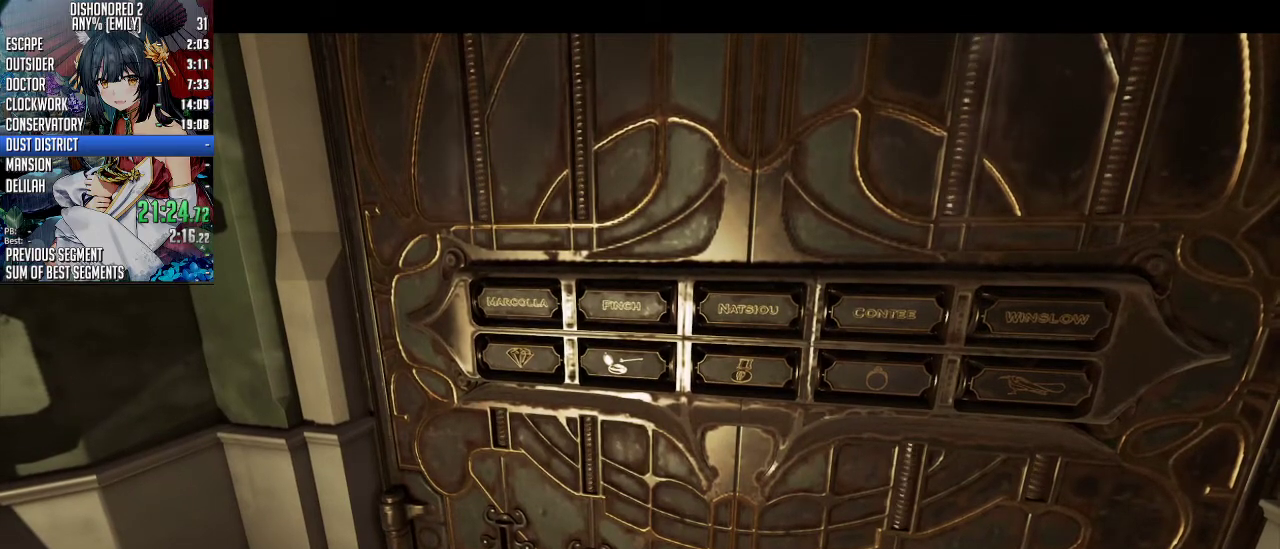
{"keys": [], "mouse": ["wheel_up"], "events": [[334, "d", "down"], [468, "d", "up"]]}
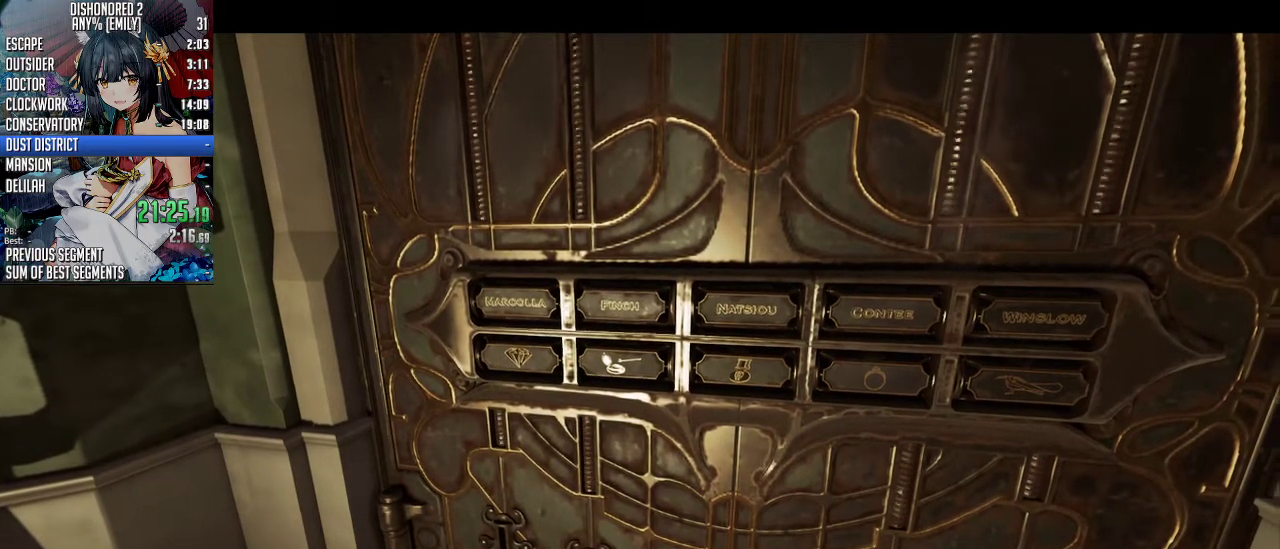
{"keys": [], "mouse": ["wheel_up"], "events": []}
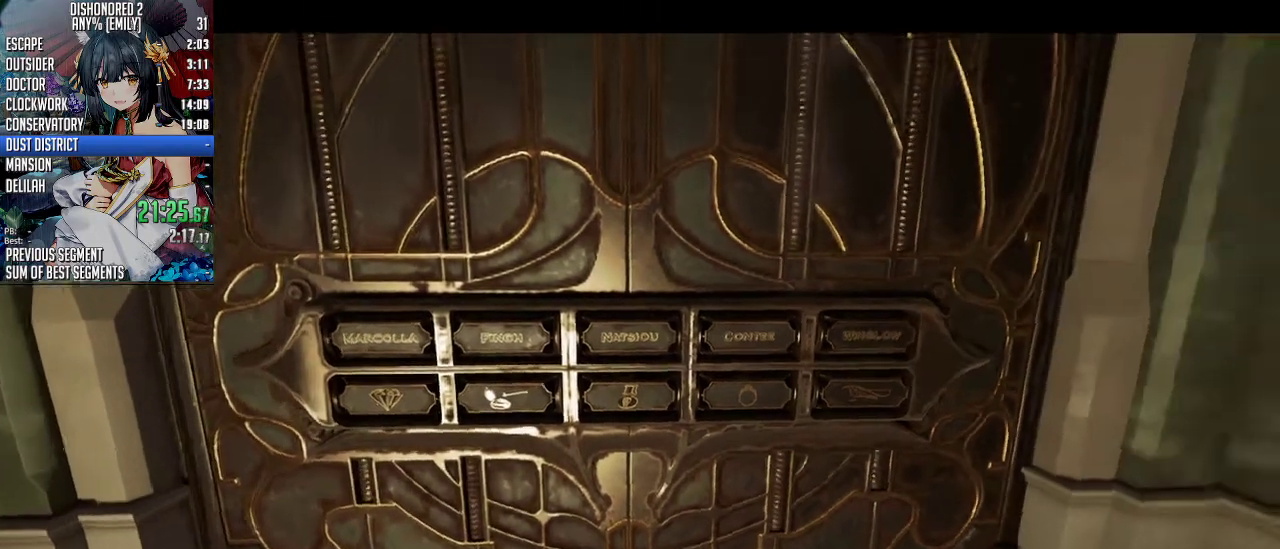
{"keys": ["w"], "mouse": ["wheel_up"], "events": [[301, "d", "down"], [301, "w", "down"], [435, "d", "up"]]}
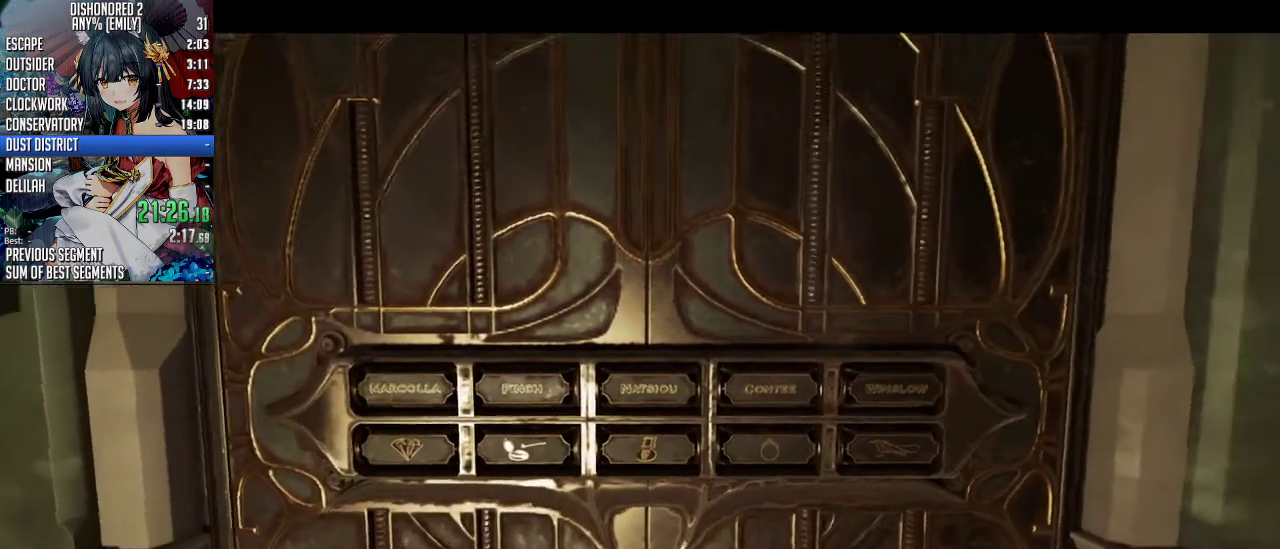
{"keys": ["d"], "mouse": ["wheel_up"], "events": [[34, "w", "up"], [368, "d", "down"]]}
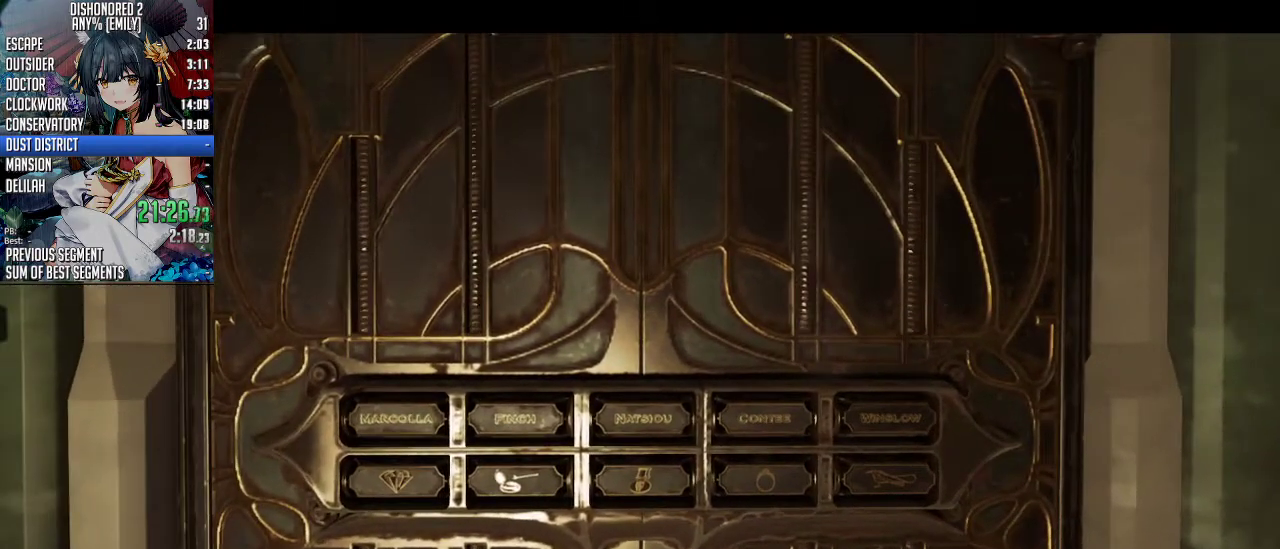
{"keys": [], "mouse": ["wheel_up"], "events": [[33, "d", "up"]]}
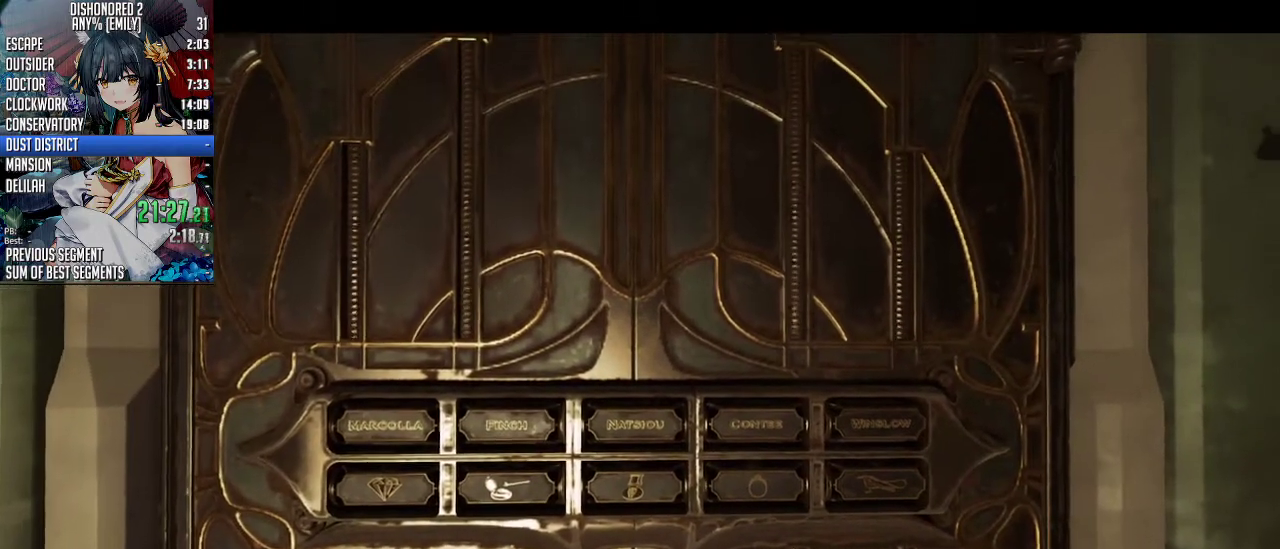
{"keys": [], "mouse": ["wheel_up"], "events": []}
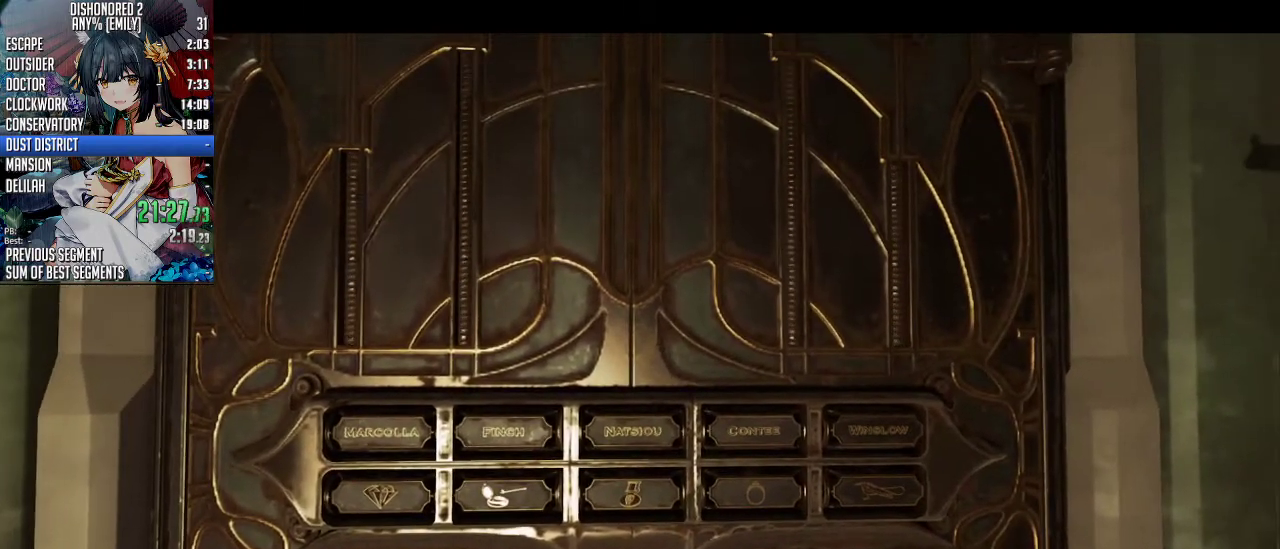
{"keys": [], "mouse": ["wheel_up"], "events": []}
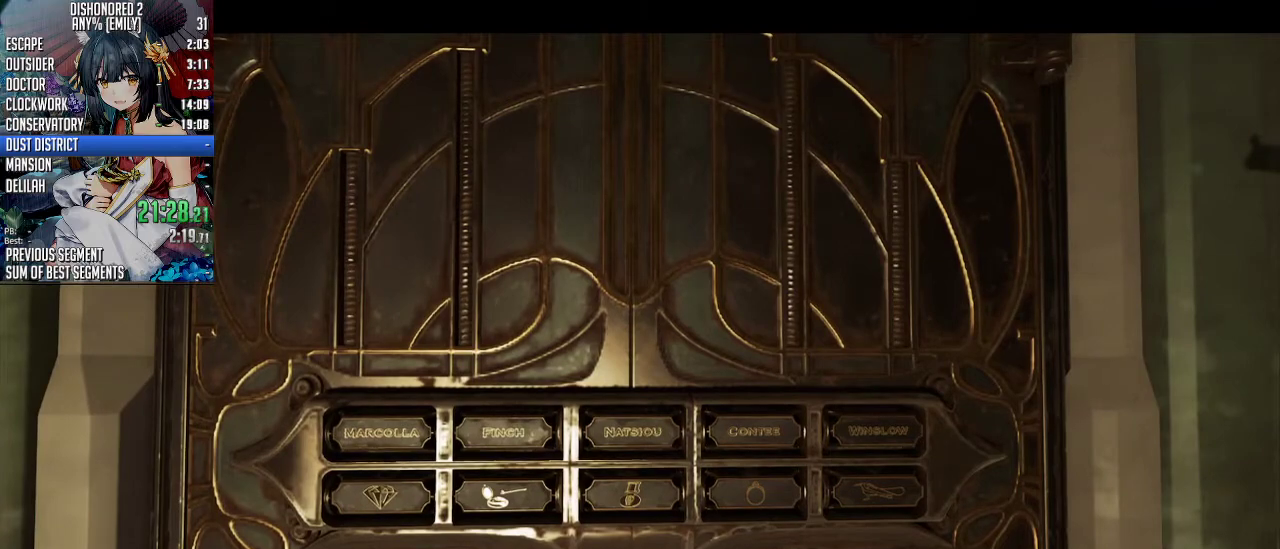
{"keys": [], "mouse": ["wheel_up"], "events": []}
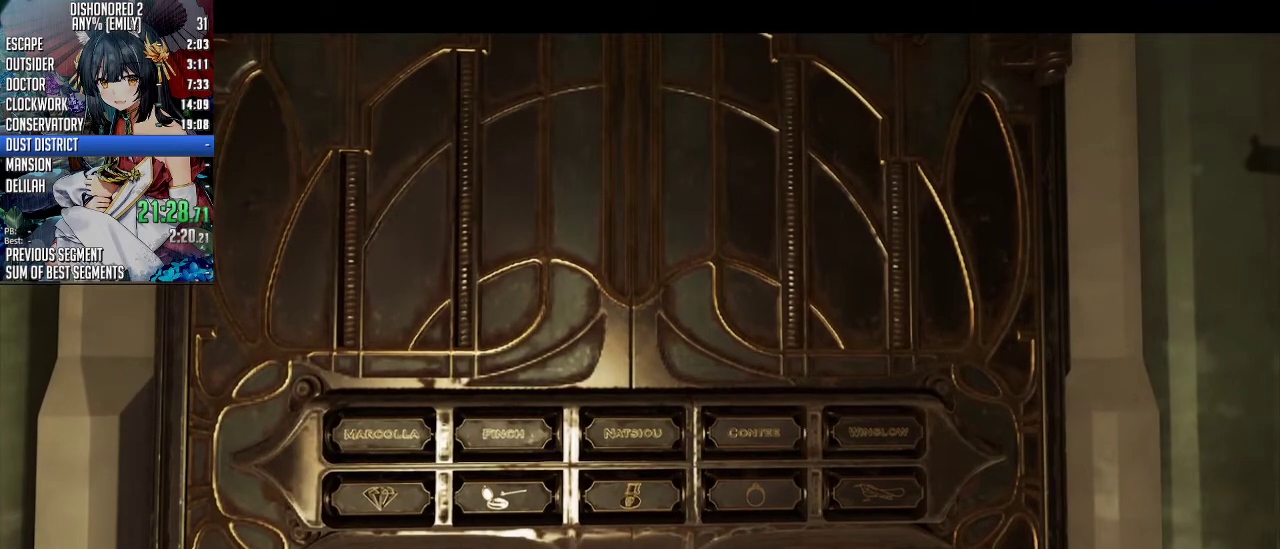
{"keys": [], "mouse": ["wheel_up"], "events": []}
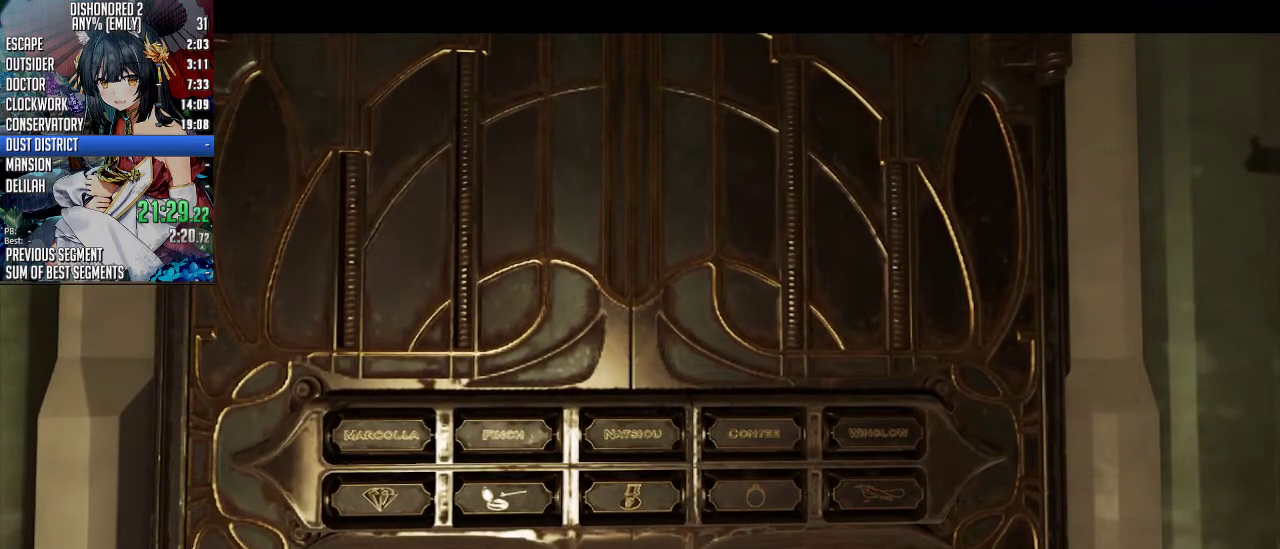
{"keys": [], "mouse": ["wheel_up"], "events": []}